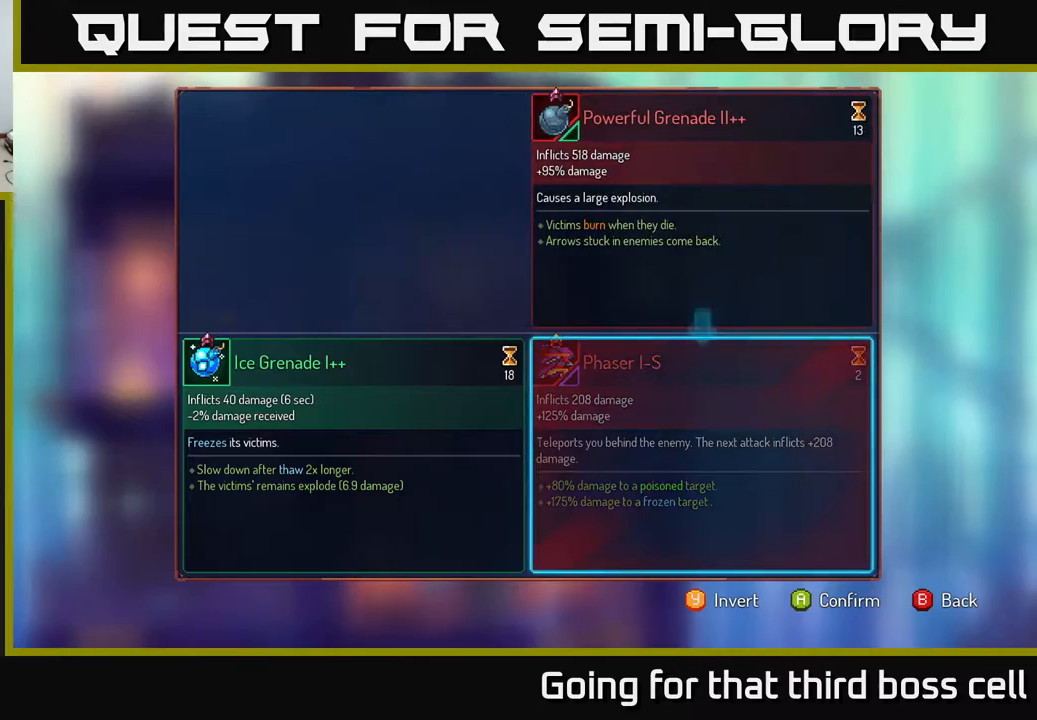
Gameplay with a controller (Xbox layout); each line is a JSON object with the inputs held at the frame after it. "events" lists button and stick changes between this image and that frame as [ms after this image, input, new state], when the widget could be followed in between.
{"buttons": [], "left_stick": "center", "right_stick": "center", "events": []}
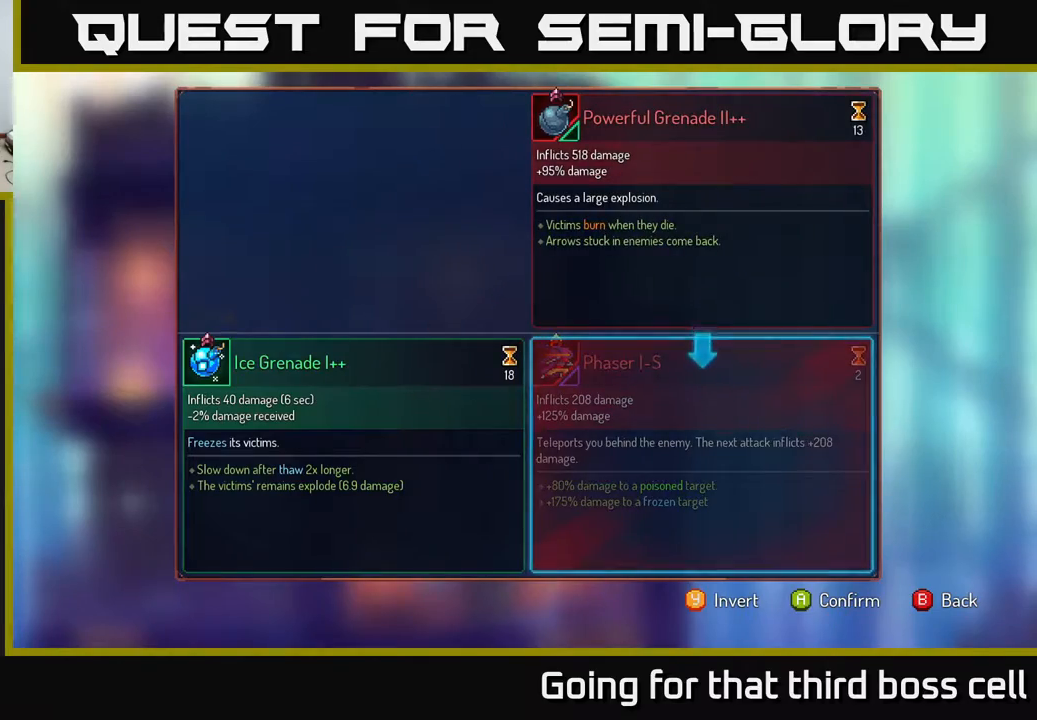
{"buttons": [], "left_stick": "center", "right_stick": "center", "events": []}
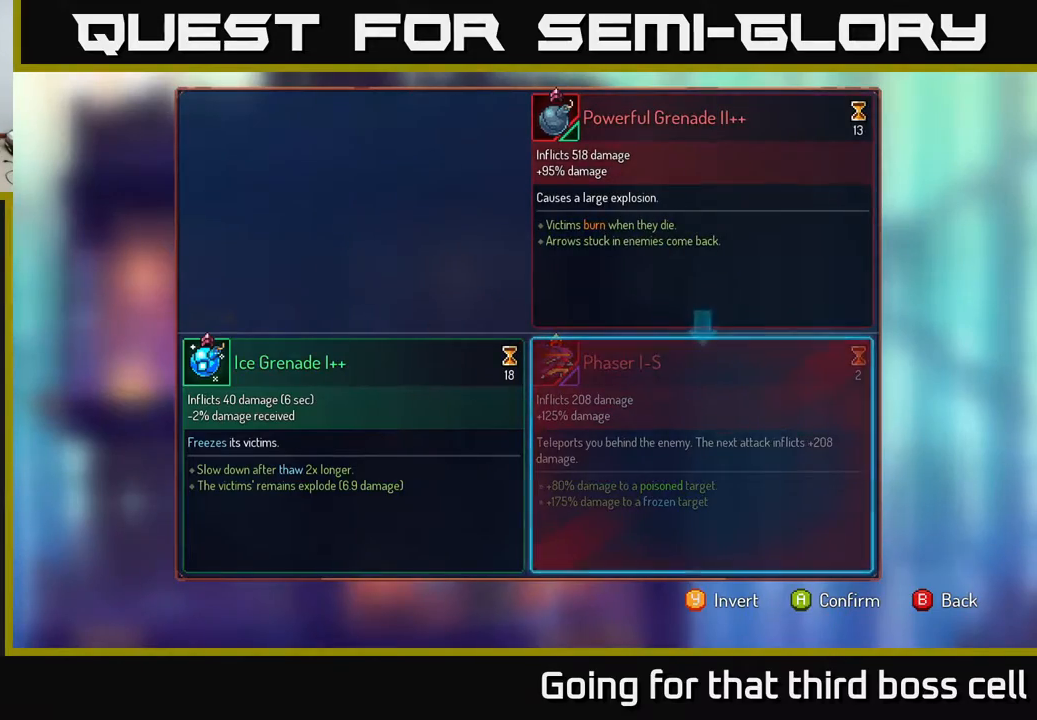
{"buttons": [], "left_stick": "left", "right_stick": "center", "events": [[183, "A", "down"], [317, "A", "up"], [467, "left_stick", "left"]]}
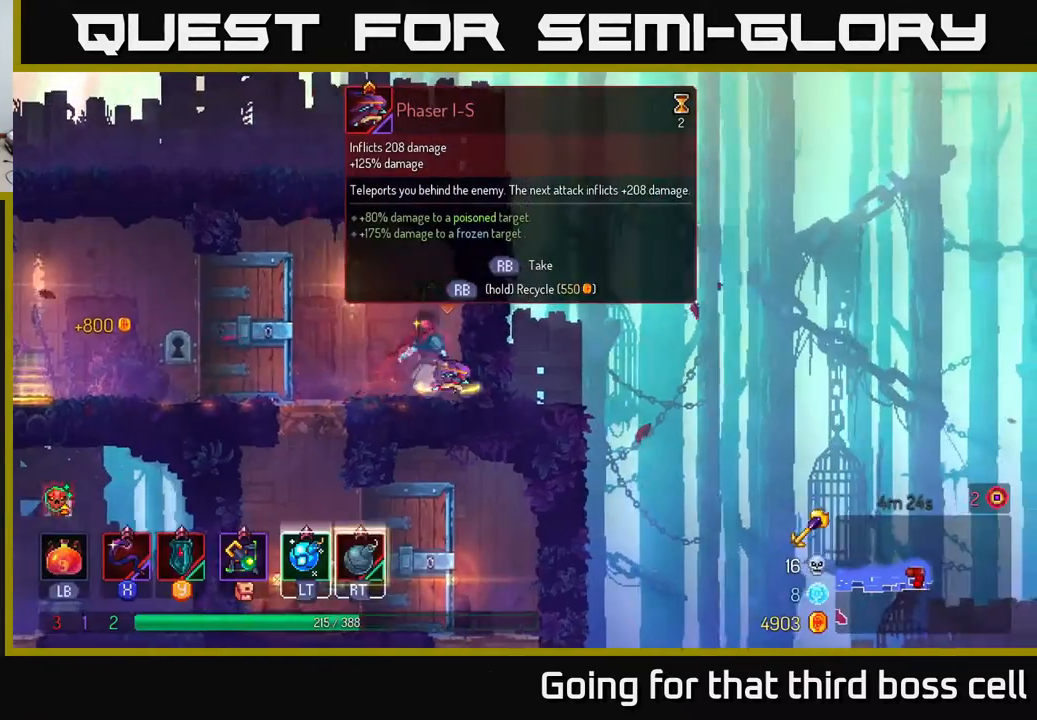
{"buttons": ["R1"], "left_stick": "center", "right_stick": "center", "events": [[133, "left_stick", "right"], [233, "R1", "down"], [300, "left_stick", "center"]]}
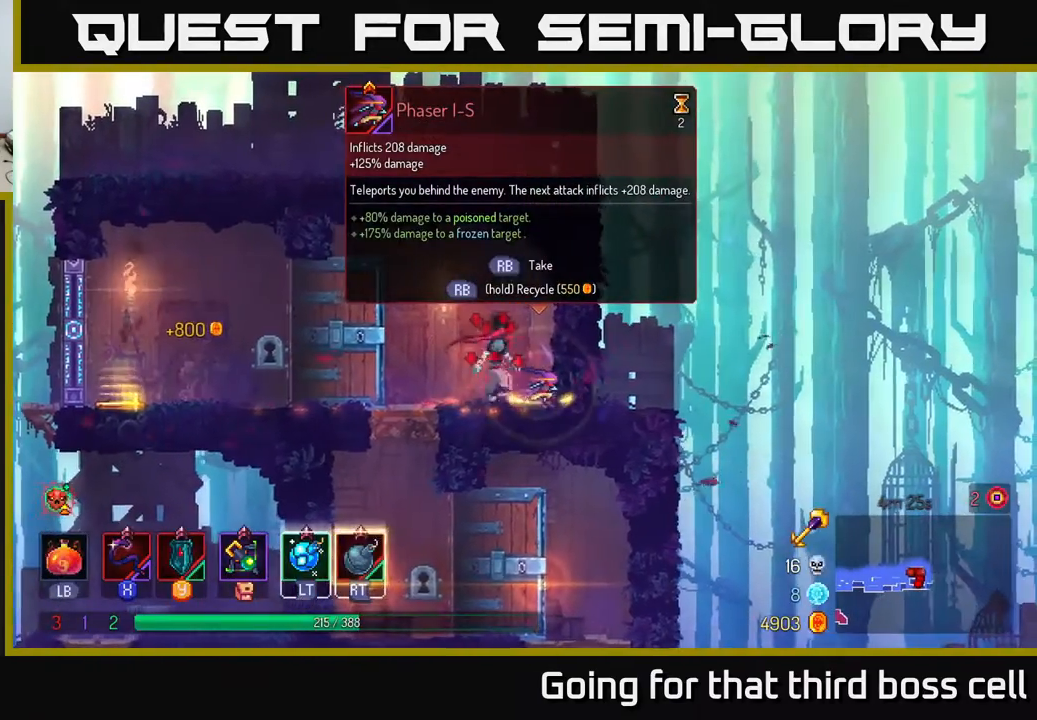
{"buttons": ["R1"], "left_stick": "center", "right_stick": "center", "events": []}
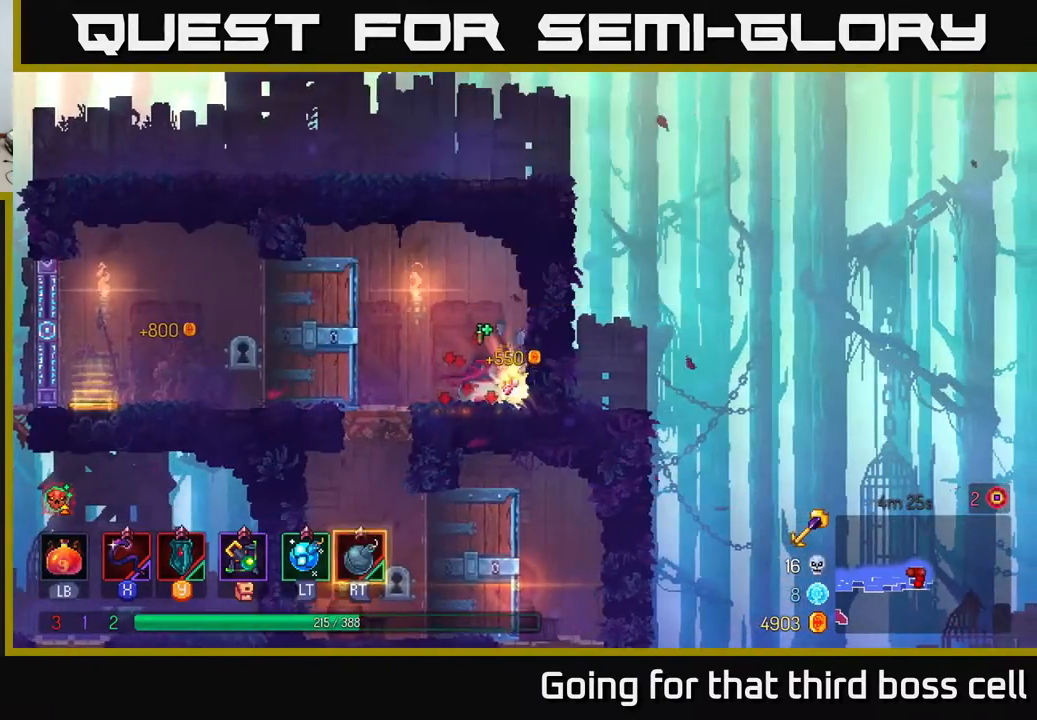
{"buttons": ["A"], "left_stick": "down", "right_stick": "center", "events": [[17, "left_stick", "left"], [33, "R1", "up"], [317, "left_stick", "down"], [417, "A", "down"]]}
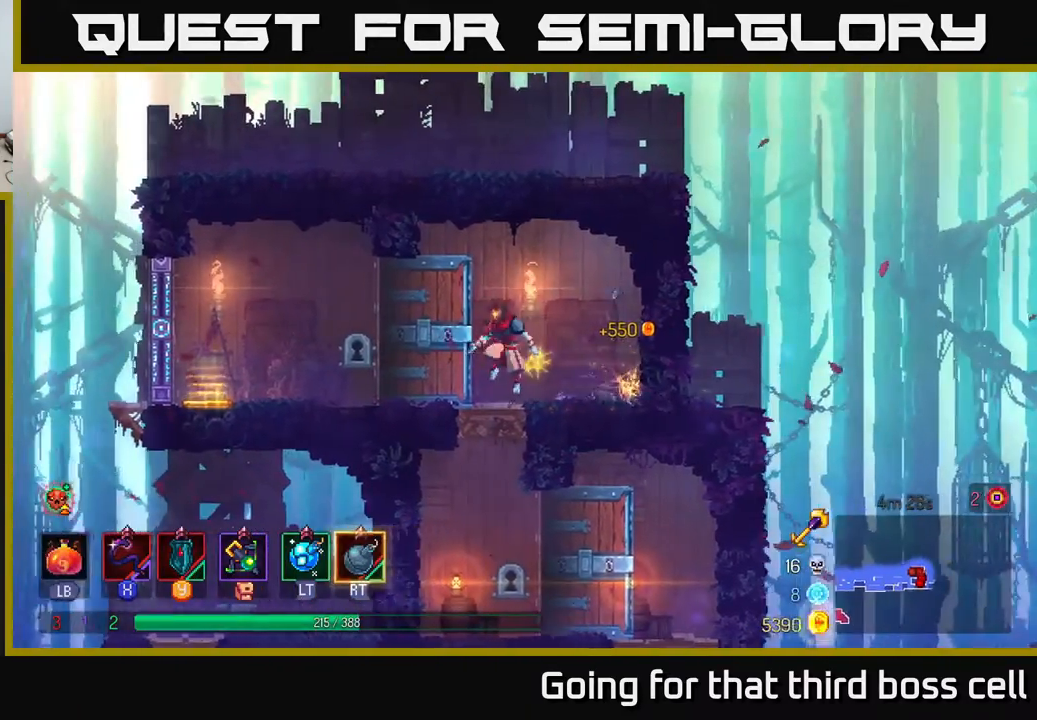
{"buttons": ["B"], "left_stick": "left", "right_stick": "center", "events": [[17, "A", "up"], [50, "left_stick", "left"], [283, "A", "down"], [367, "A", "up"], [450, "B", "down"]]}
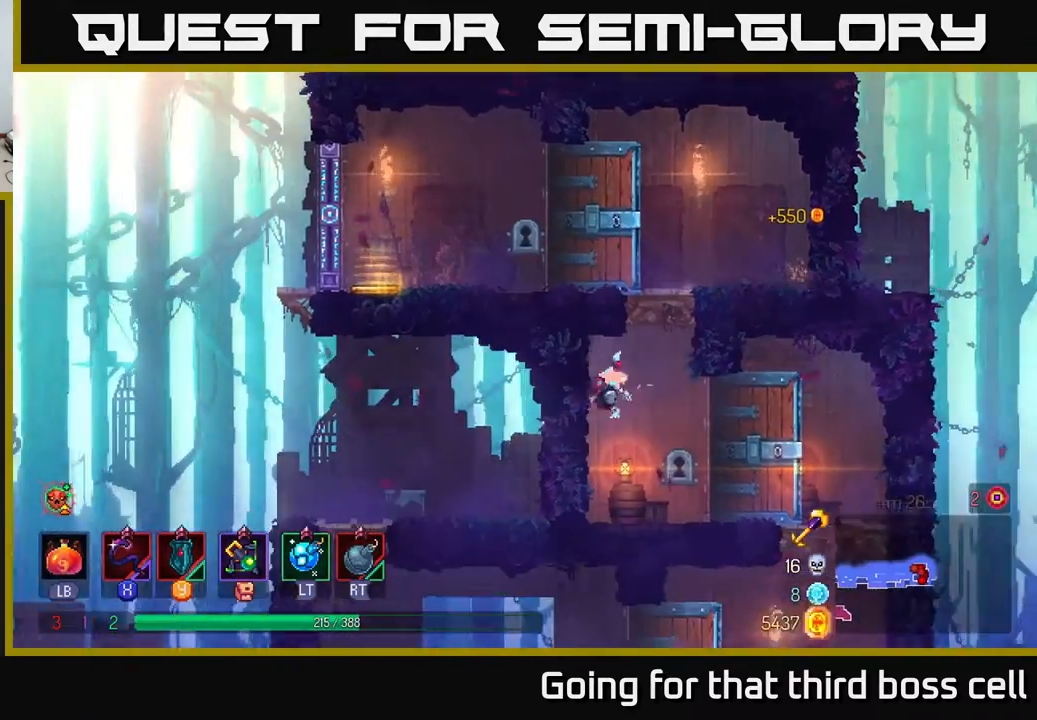
{"buttons": ["A"], "left_stick": "up-right", "right_stick": "center", "events": [[50, "B", "up"], [117, "left_stick", "up-left"], [183, "A", "down"], [283, "left_stick", "up-right"], [317, "A", "up"], [400, "A", "down"]]}
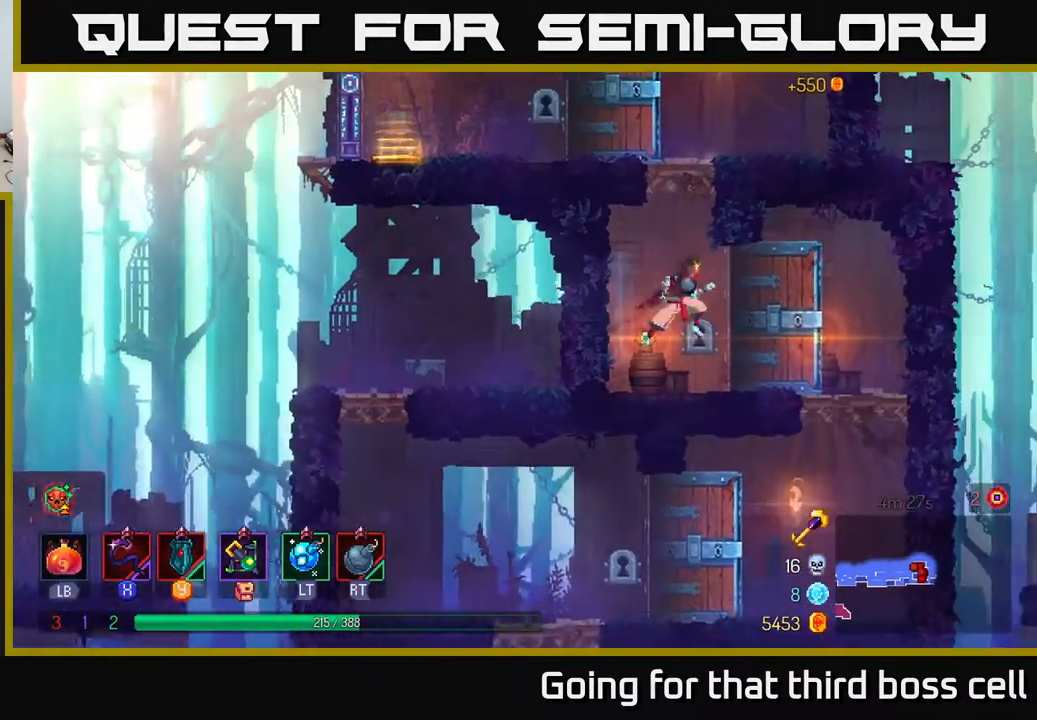
{"buttons": [], "left_stick": "up-left", "right_stick": "center", "events": [[17, "left_stick", "up-left"], [33, "A", "up"], [133, "left_stick", "left"], [150, "A", "down"], [250, "left_stick", "center"], [283, "A", "up"], [317, "left_stick", "right"], [467, "left_stick", "up-left"]]}
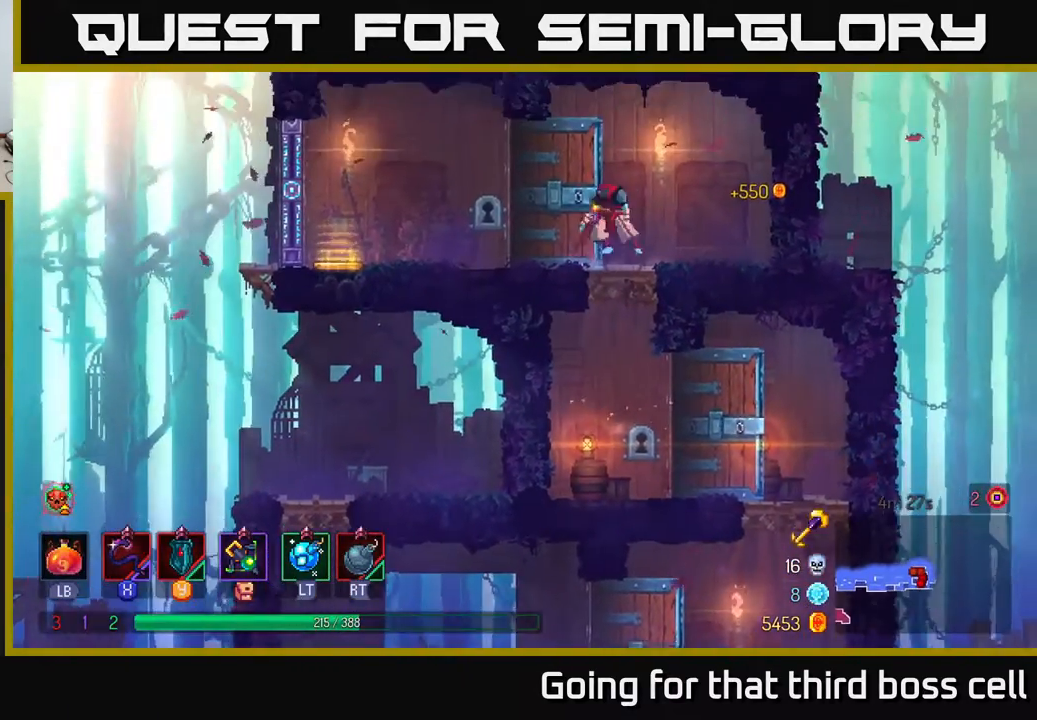
{"buttons": [], "left_stick": "left", "right_stick": "center", "events": [[33, "left_stick", "left"], [250, "B", "down"], [383, "B", "up"]]}
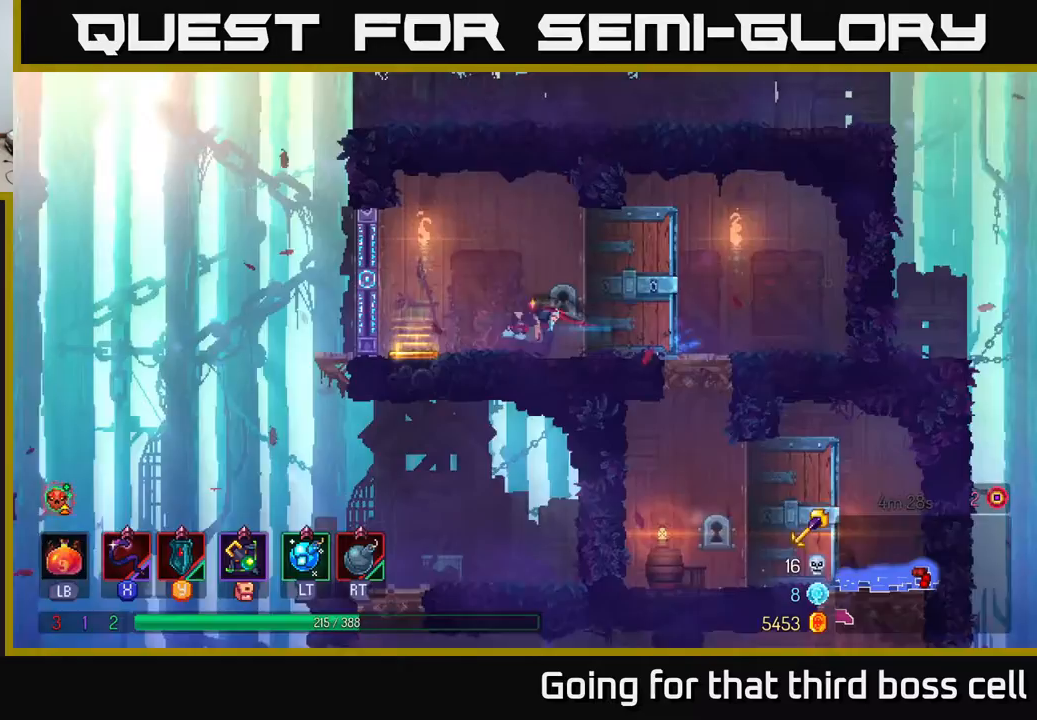
{"buttons": [], "left_stick": "left", "right_stick": "center", "events": [[250, "left_stick", "center"], [350, "left_stick", "left"]]}
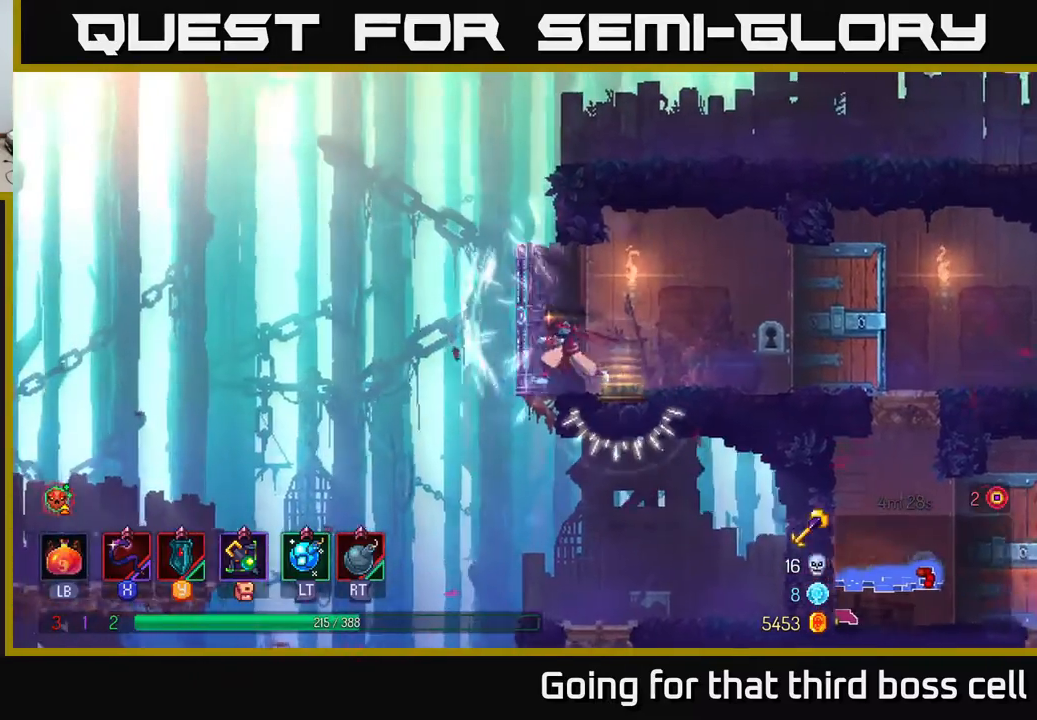
{"buttons": [], "left_stick": "right", "right_stick": "center", "events": [[217, "left_stick", "center"], [283, "left_stick", "right"]]}
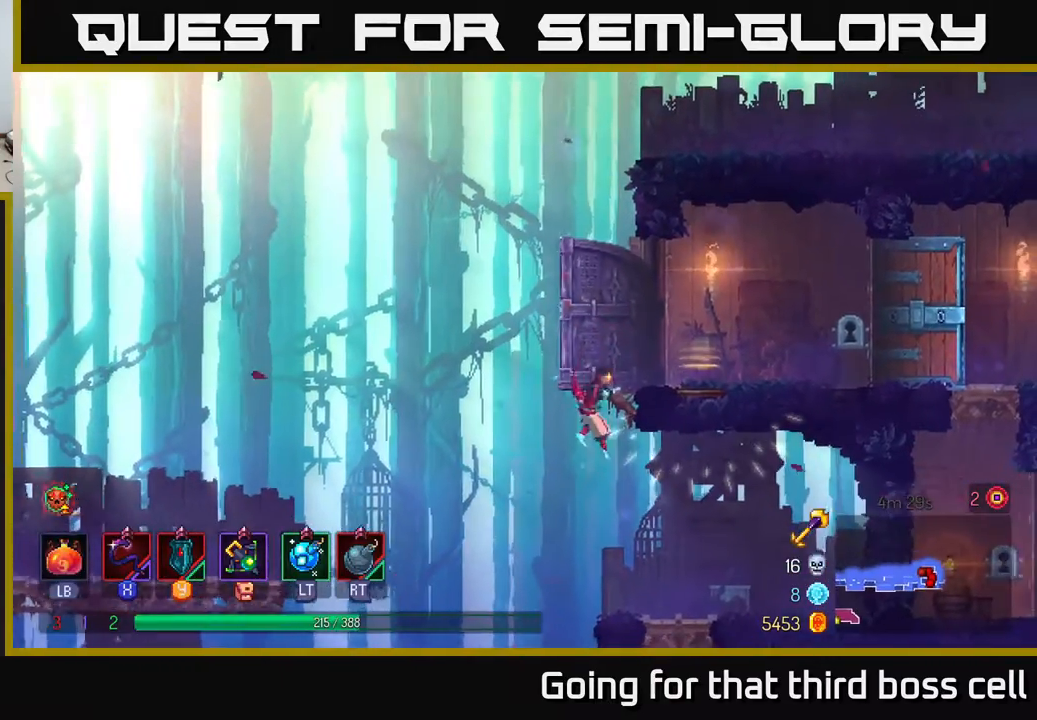
{"buttons": [], "left_stick": "center", "right_stick": "center", "events": [[50, "B", "down"], [183, "B", "up"], [250, "left_stick", "center"]]}
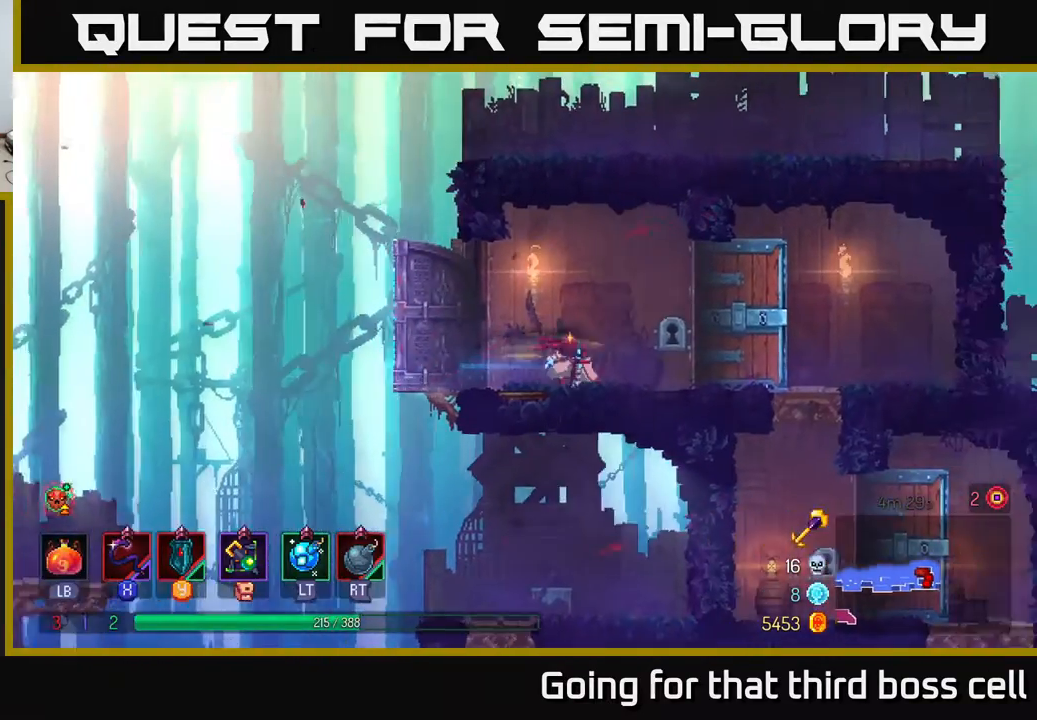
{"buttons": [], "left_stick": "left", "right_stick": "center", "events": [[50, "left_stick", "left"]]}
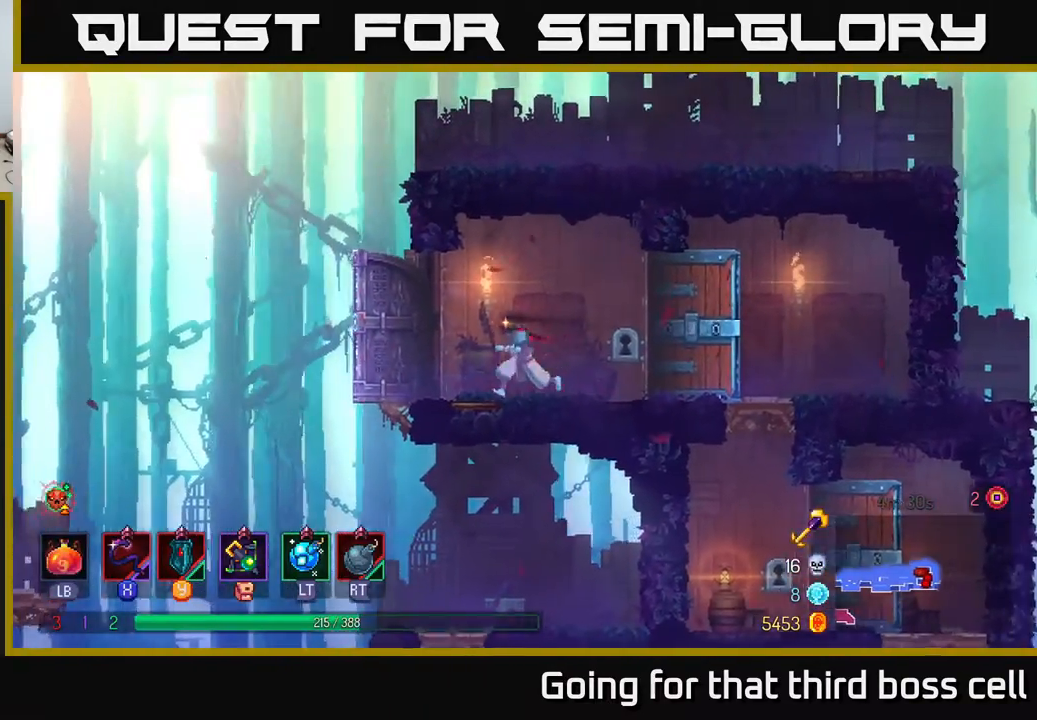
{"buttons": [], "left_stick": "left", "right_stick": "center", "events": []}
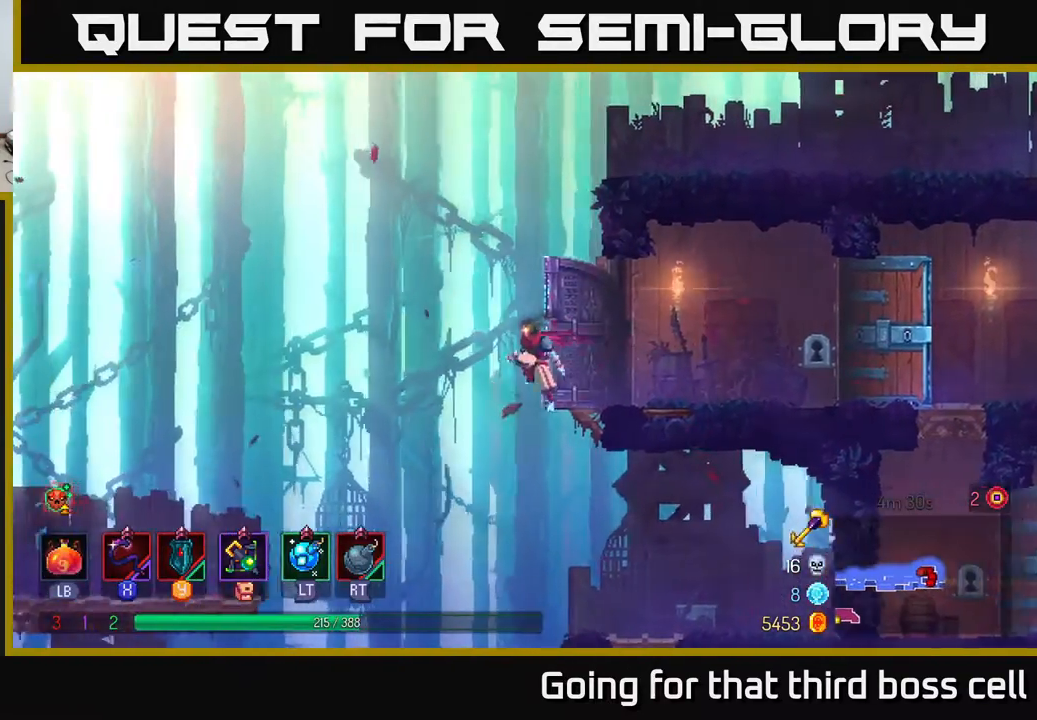
{"buttons": [], "left_stick": "right", "right_stick": "center", "events": [[133, "left_stick", "right"], [317, "B", "down"], [433, "B", "up"]]}
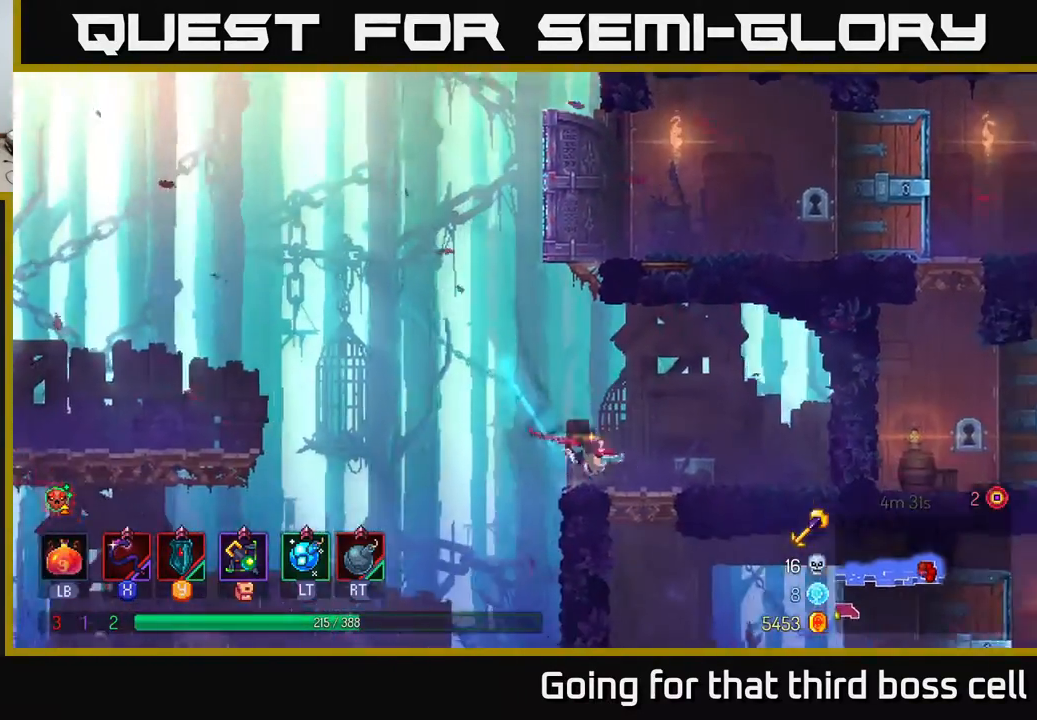
{"buttons": [], "left_stick": "left", "right_stick": "center", "events": [[233, "left_stick", "center"], [483, "left_stick", "left"]]}
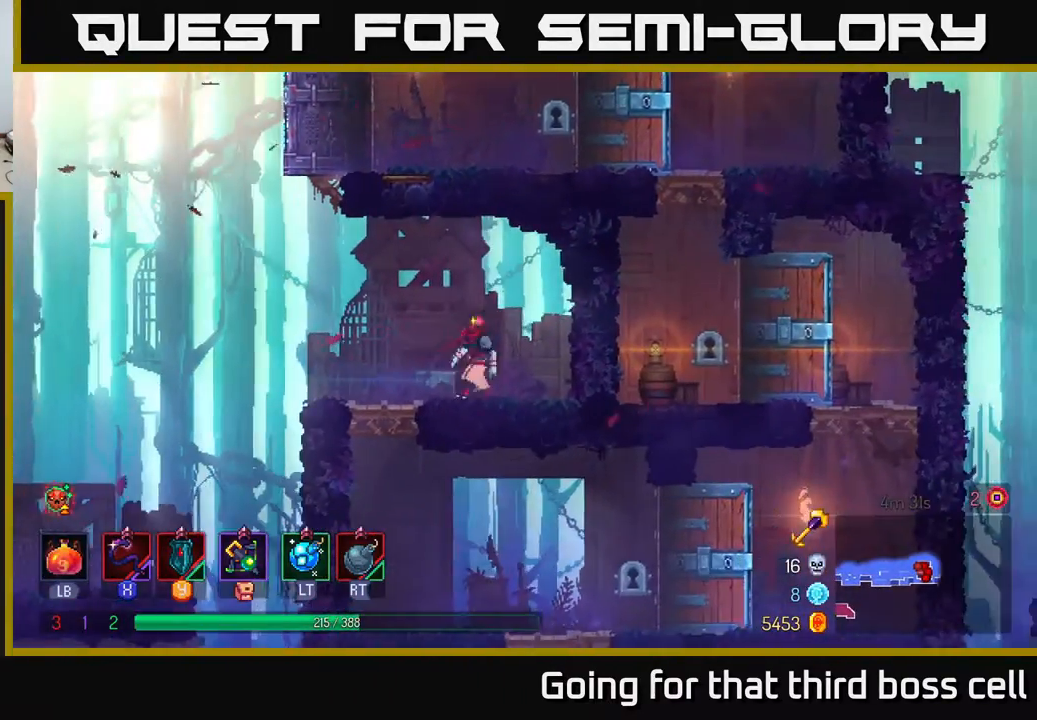
{"buttons": [], "left_stick": "left", "right_stick": "down", "events": [[100, "right_stick", "down"], [117, "left_stick", "center"], [167, "left_stick", "right"], [417, "left_stick", "left"]]}
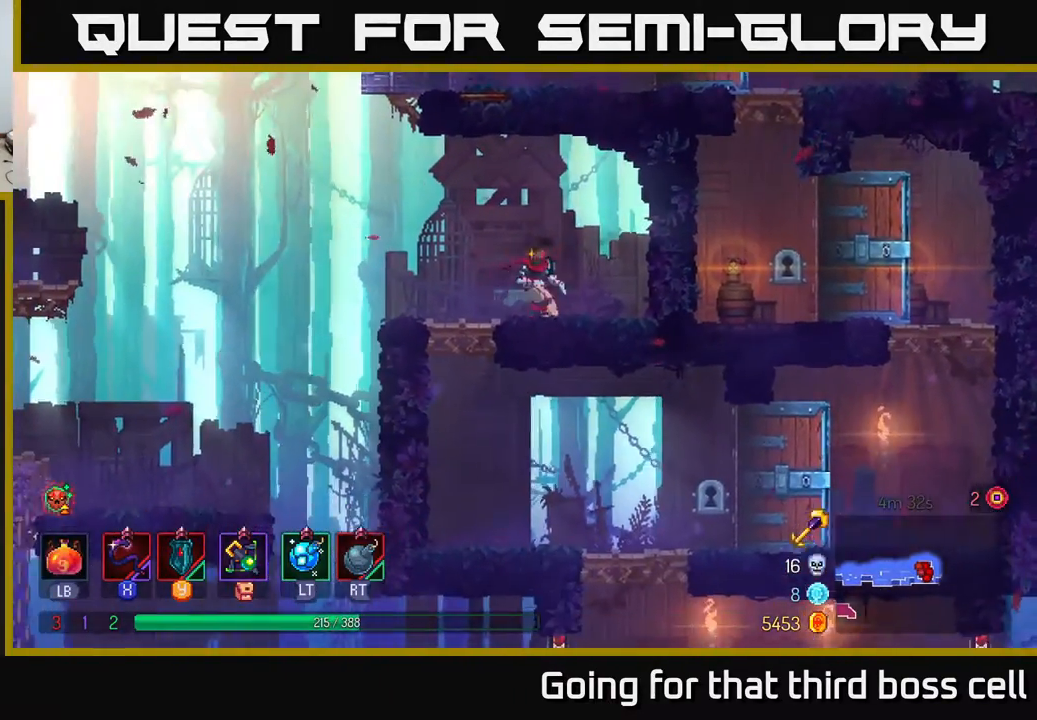
{"buttons": [], "left_stick": "down", "right_stick": "center", "events": [[133, "right_stick", "center"], [217, "left_stick", "down"], [283, "A", "down"], [433, "A", "up"]]}
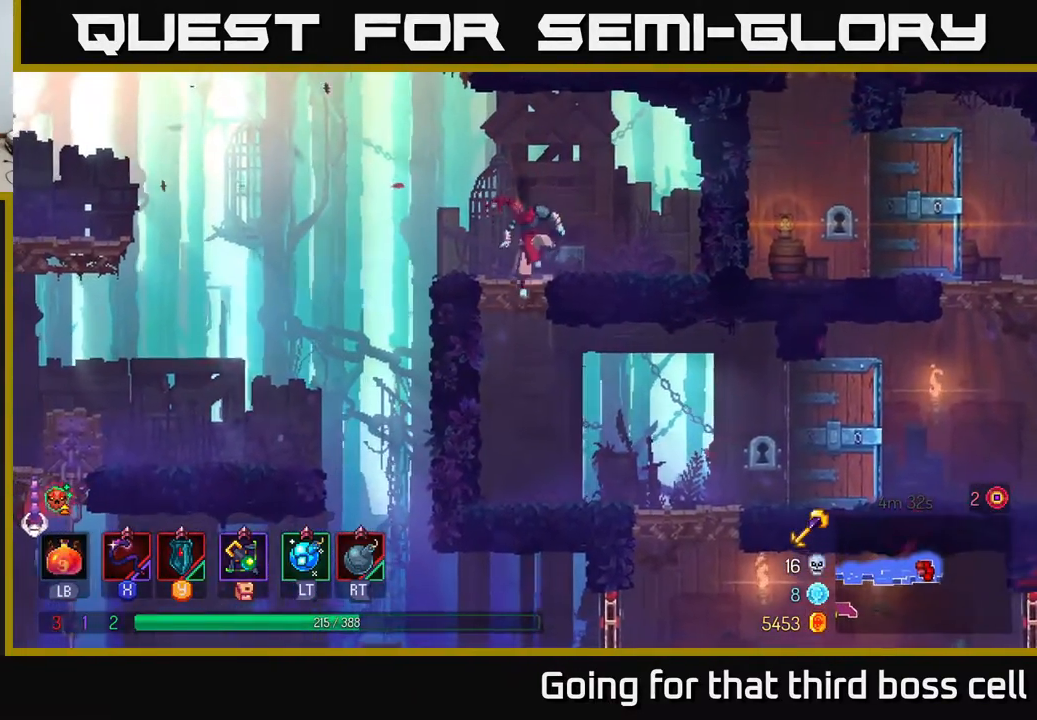
{"buttons": [], "left_stick": "right", "right_stick": "center", "events": [[67, "left_stick", "center"], [250, "left_stick", "right"]]}
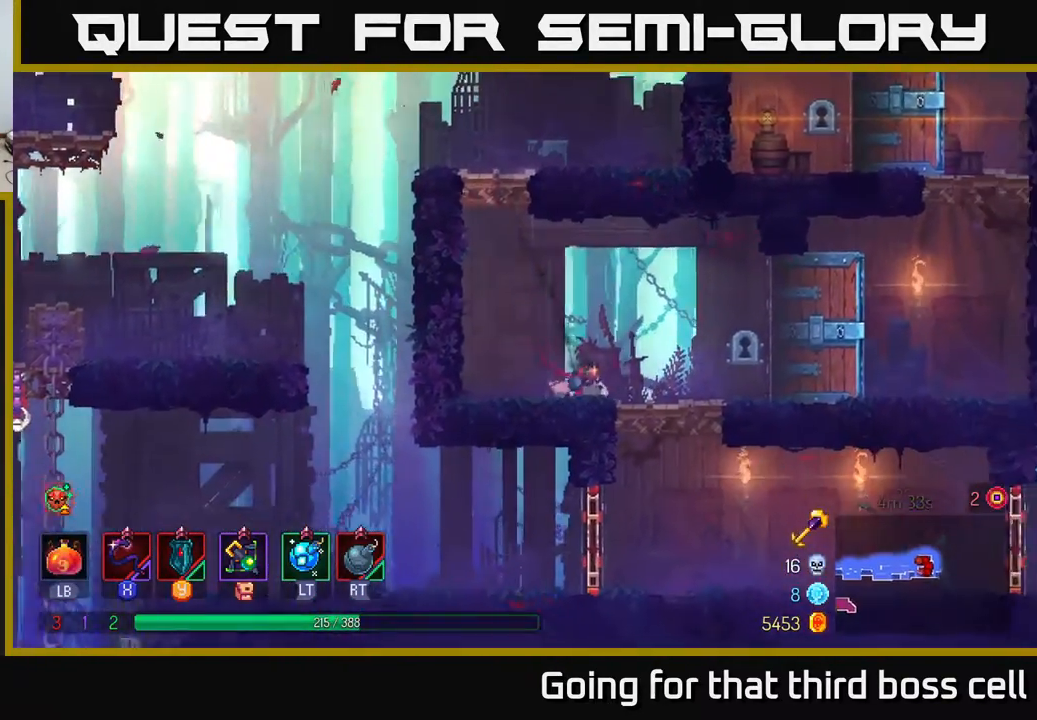
{"buttons": [], "left_stick": "left", "right_stick": "center", "events": [[150, "left_stick", "down"], [183, "A", "down"], [233, "A", "up"], [283, "A", "down"], [400, "A", "up"], [450, "left_stick", "left"]]}
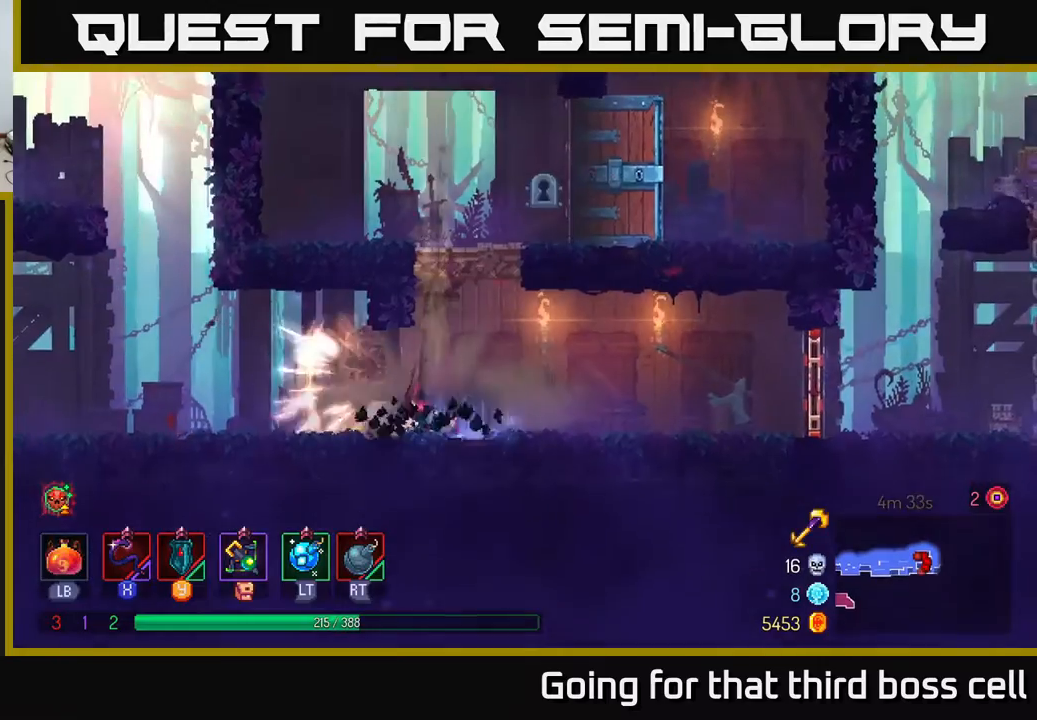
{"buttons": [], "left_stick": "left", "right_stick": "center", "events": []}
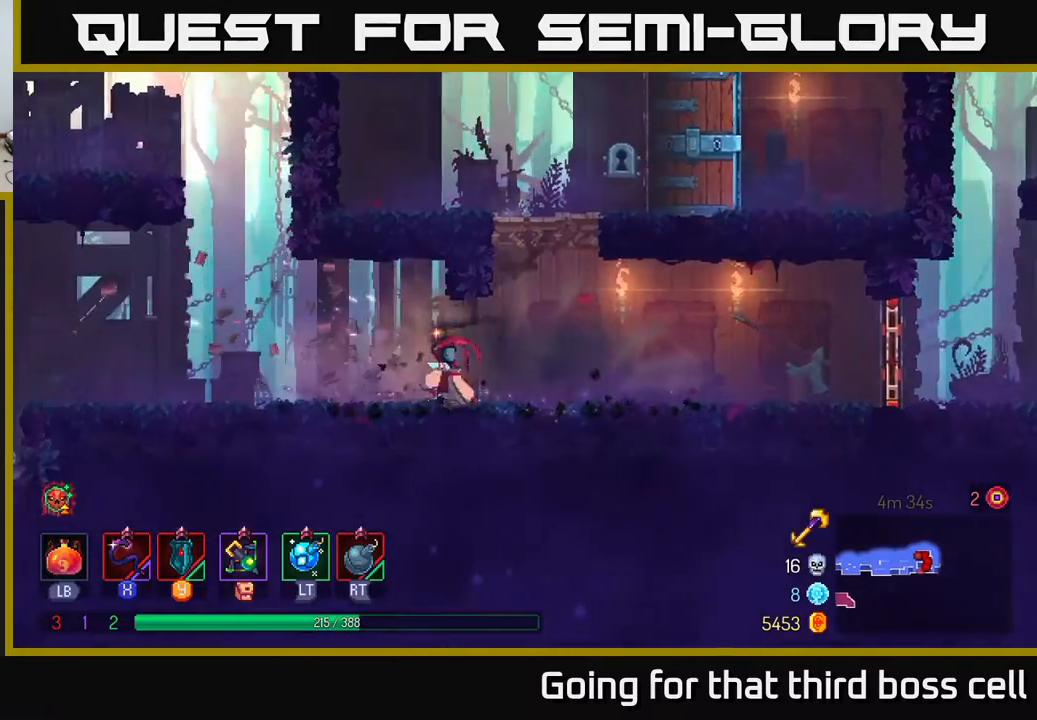
{"buttons": [], "left_stick": "left", "right_stick": "center", "events": []}
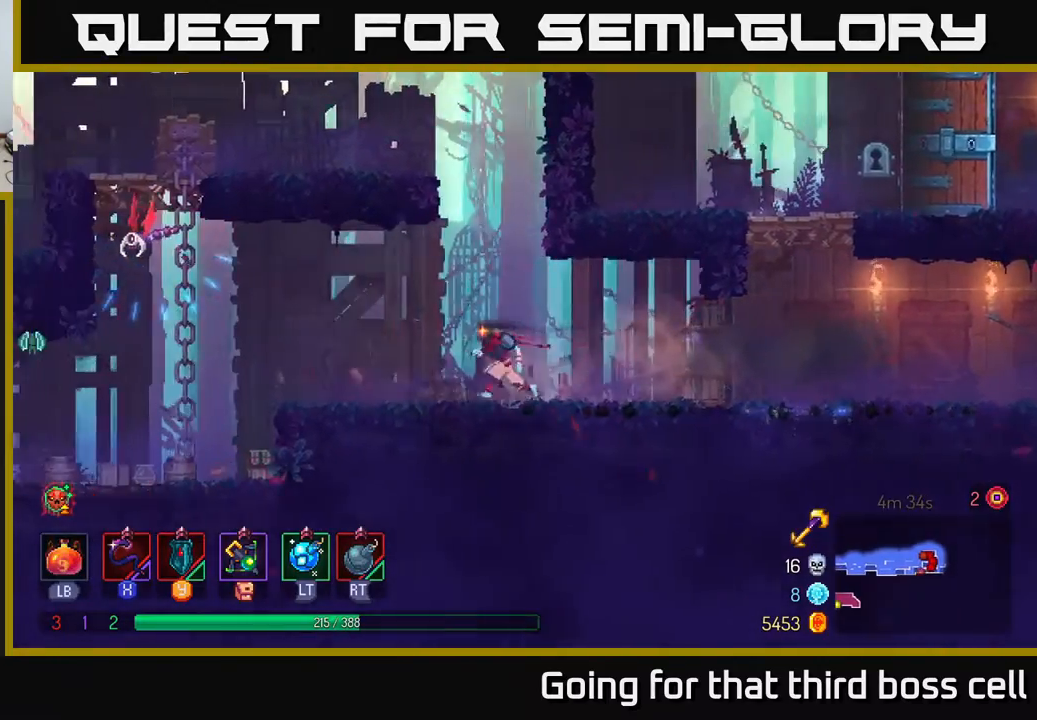
{"buttons": [], "left_stick": "center", "right_stick": "center", "events": [[150, "A", "down"], [250, "A", "up"], [317, "A", "down"], [350, "X", "down"], [367, "A", "up"], [383, "left_stick", "center"], [433, "X", "up"]]}
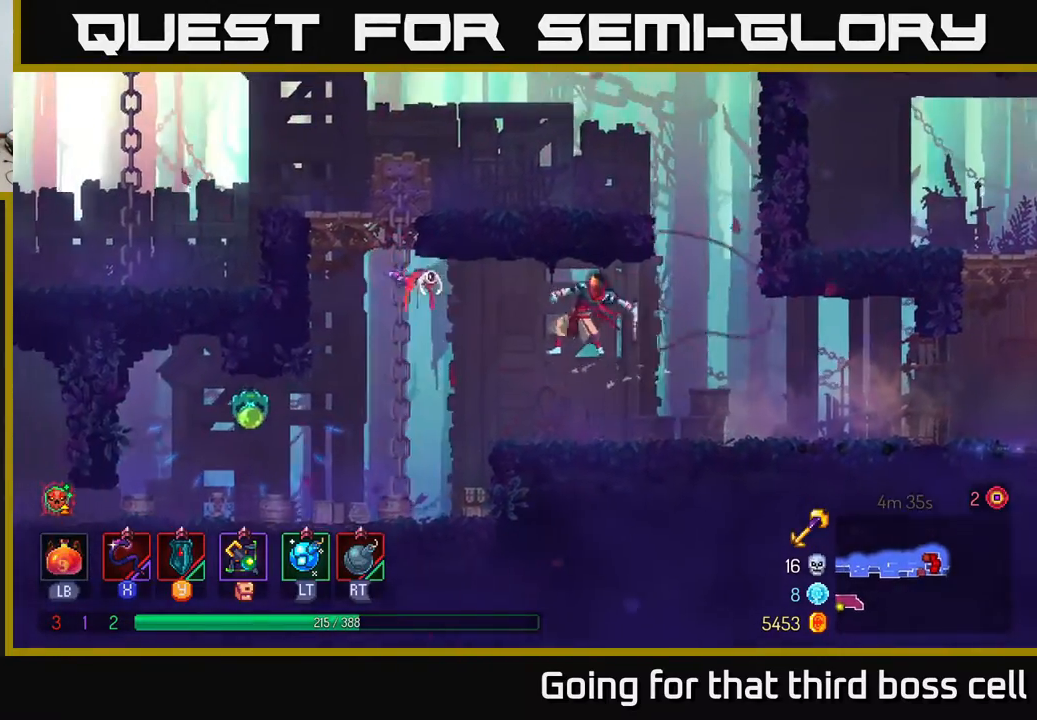
{"buttons": [], "left_stick": "right", "right_stick": "center", "events": [[283, "left_stick", "right"]]}
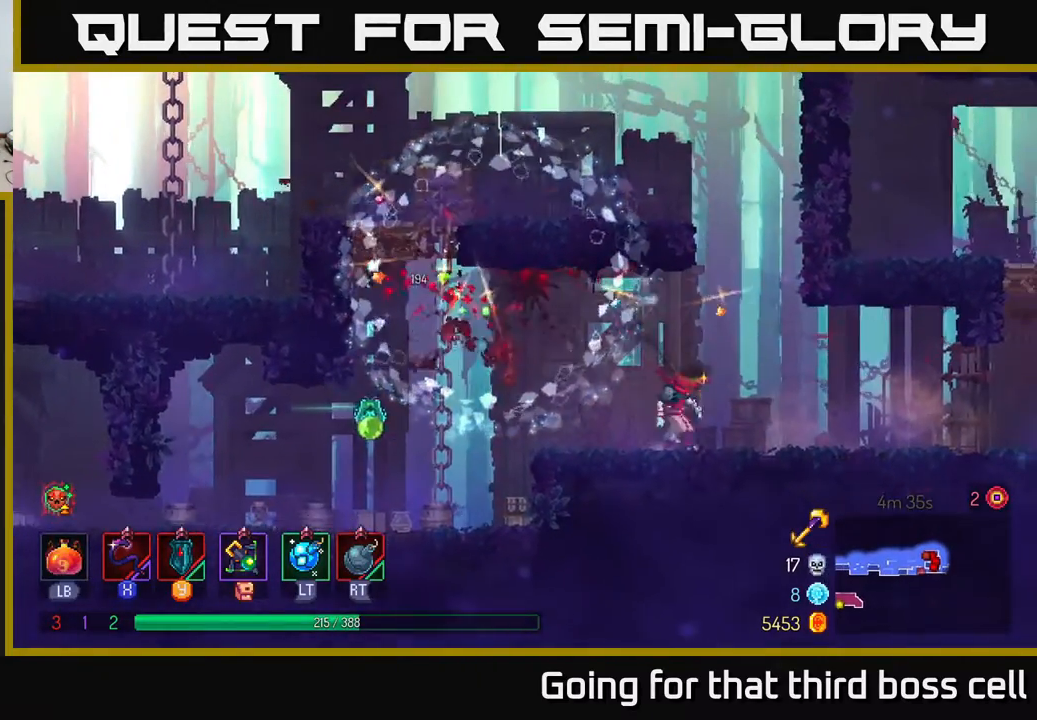
{"buttons": [], "left_stick": "center", "right_stick": "center", "events": [[33, "left_stick", "left"], [100, "X", "down"], [217, "X", "up"], [317, "left_stick", "center"]]}
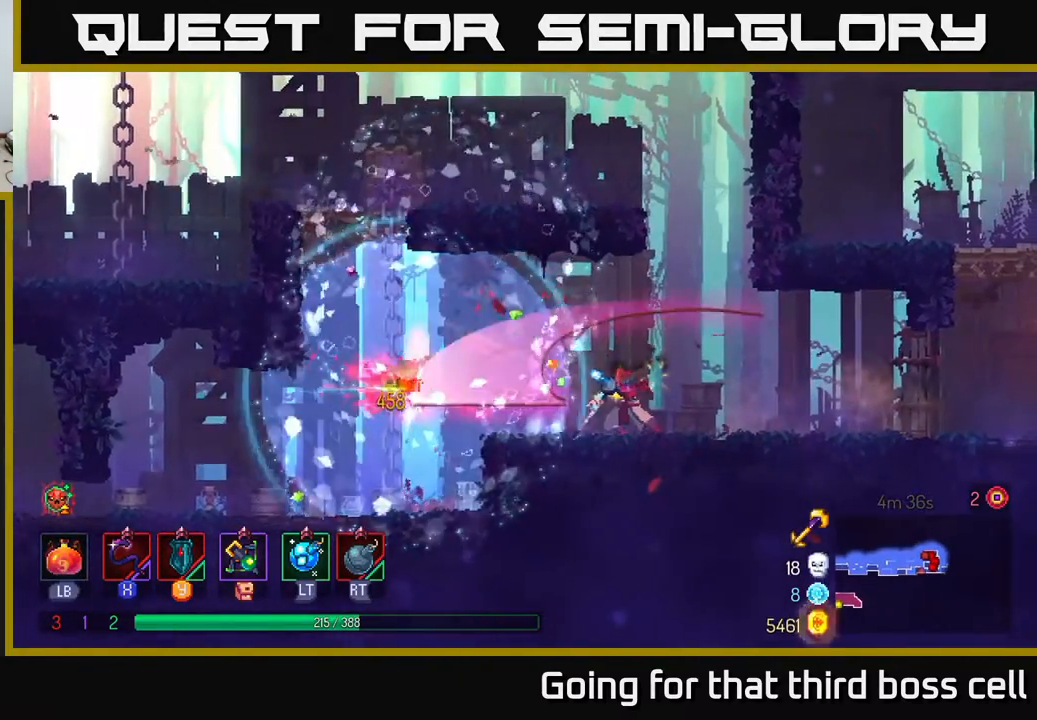
{"buttons": [], "left_stick": "right", "right_stick": "center", "events": [[50, "left_stick", "left"], [233, "B", "down"], [367, "B", "up"], [367, "left_stick", "right"]]}
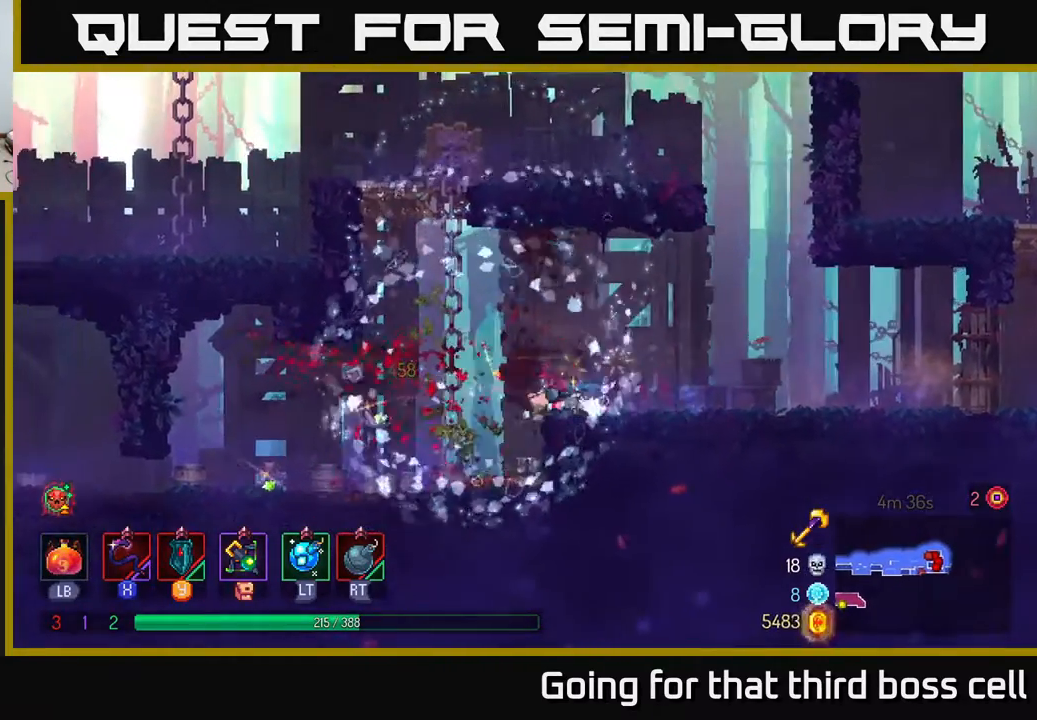
{"buttons": [], "left_stick": "right", "right_stick": "center", "events": []}
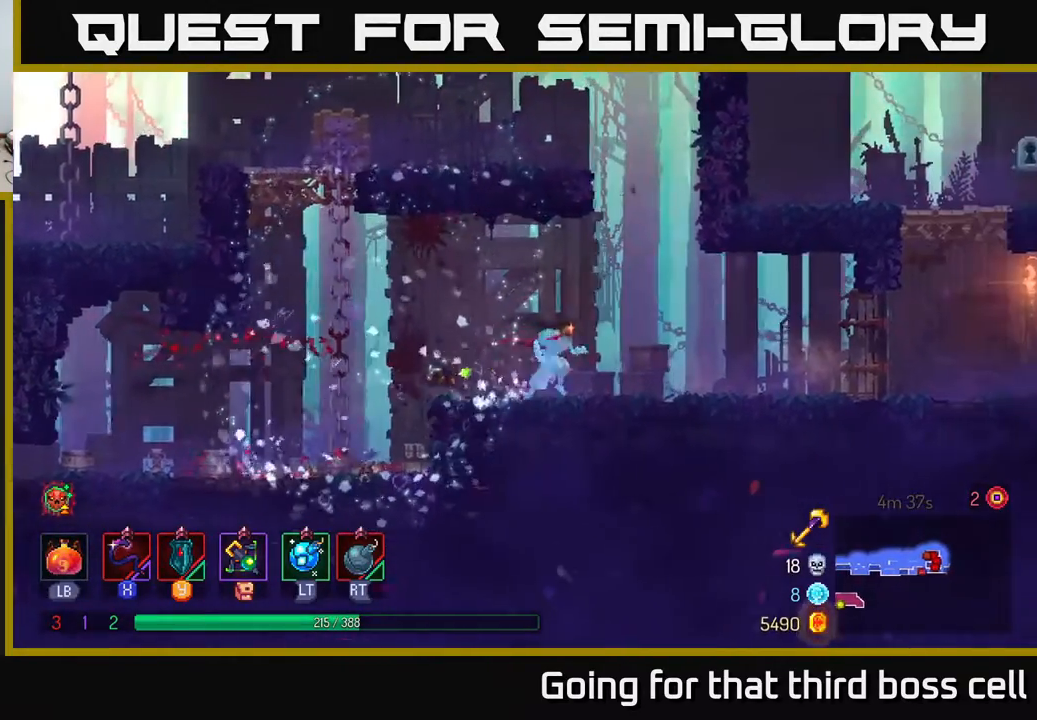
{"buttons": [], "left_stick": "right", "right_stick": "center", "events": [[300, "B", "down"], [483, "B", "up"]]}
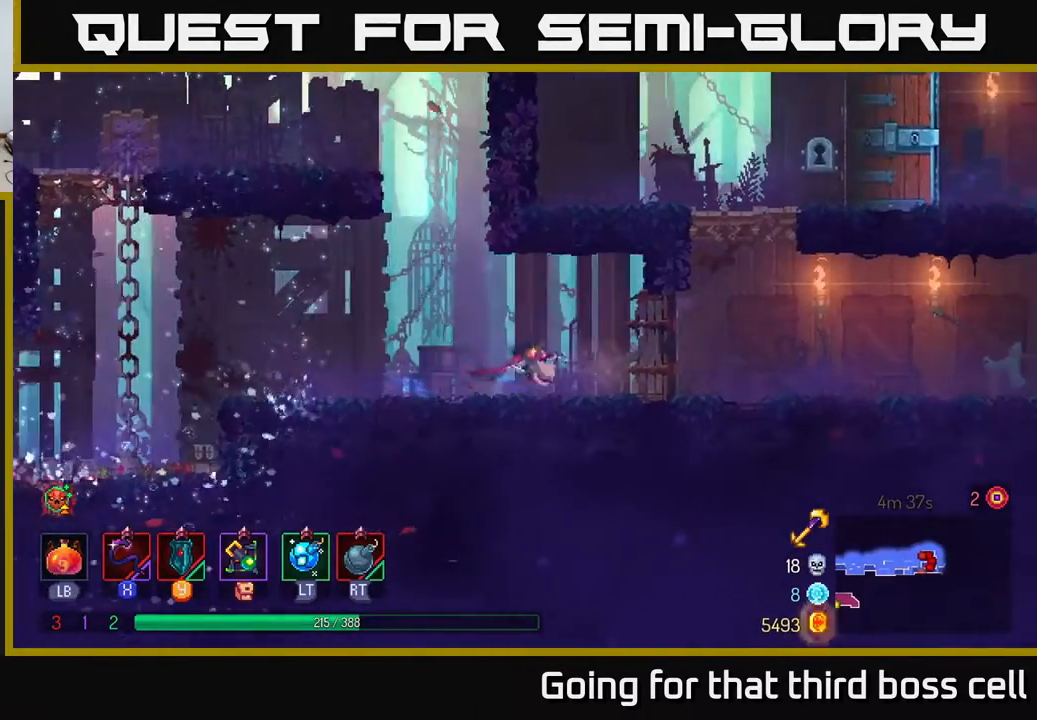
{"buttons": [], "left_stick": "right", "right_stick": "center", "events": [[250, "A", "down"], [333, "A", "up"]]}
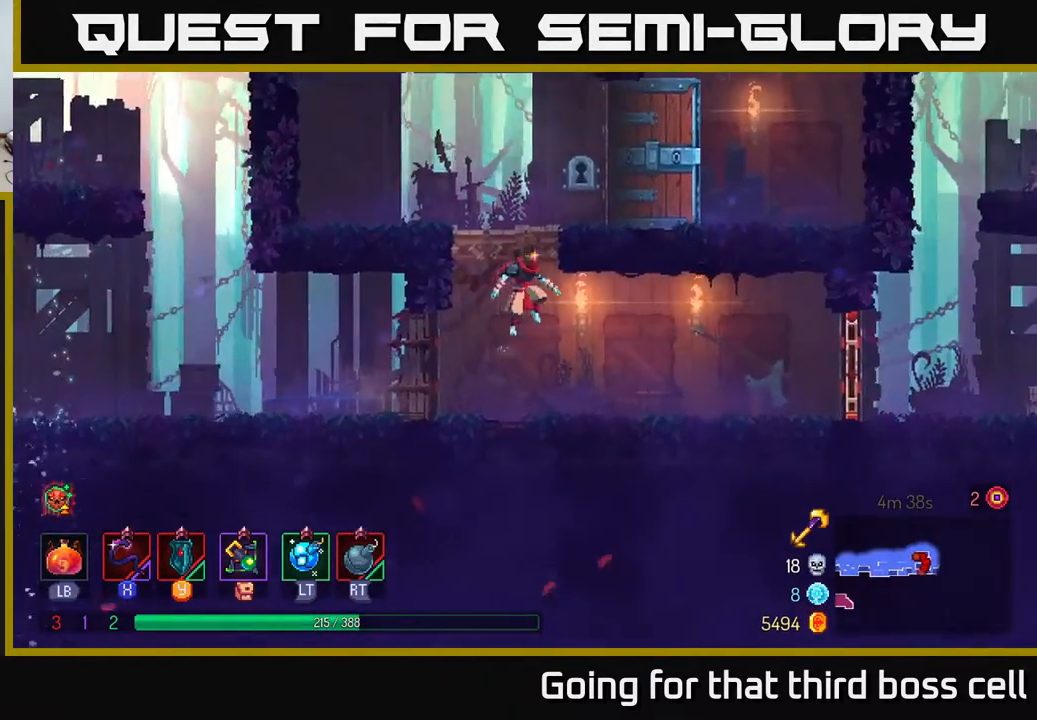
{"buttons": [], "left_stick": "right", "right_stick": "center", "events": [[183, "B", "down"], [283, "B", "up"]]}